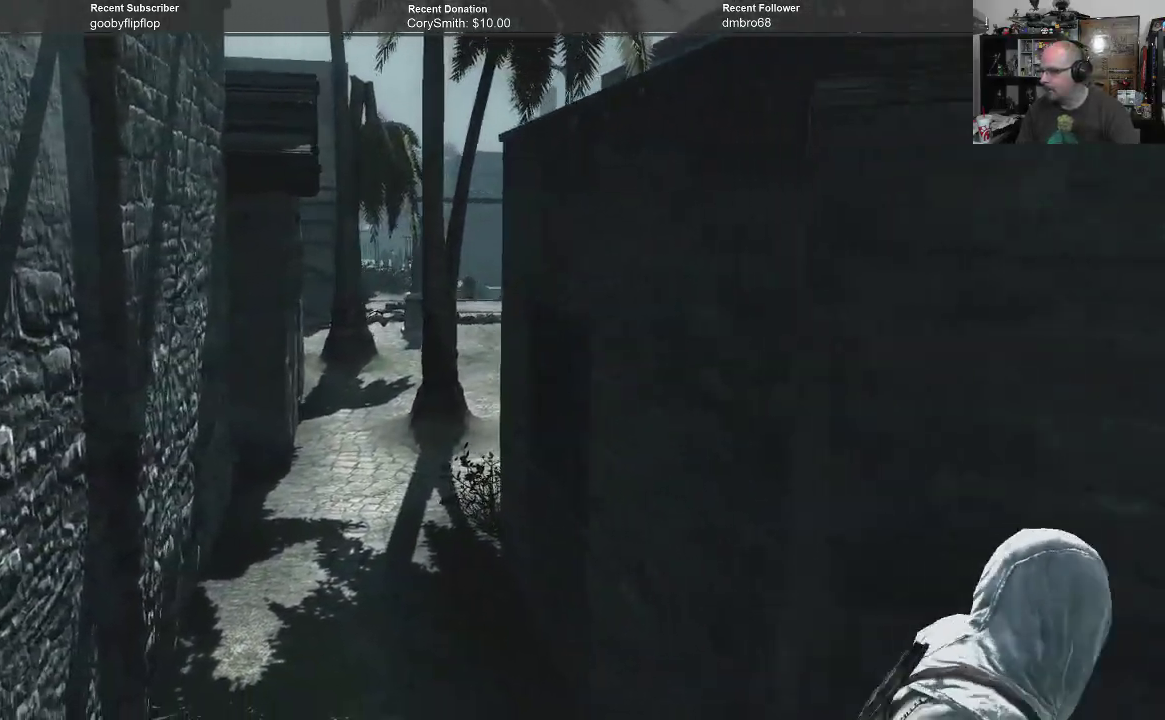
Gameplay with a controller (Xbox layout); each line is a JSON object with the inputs held at the frame after it. "events" lists button and stick changes between this image and that frame as [ms after this image, input, new state], when the widget could be followed in between.
{"buttons": [], "left_stick": "down-right", "right_stick": "center", "events": [[100, "left_stick", "down"], [367, "left_stick", "down-right"]]}
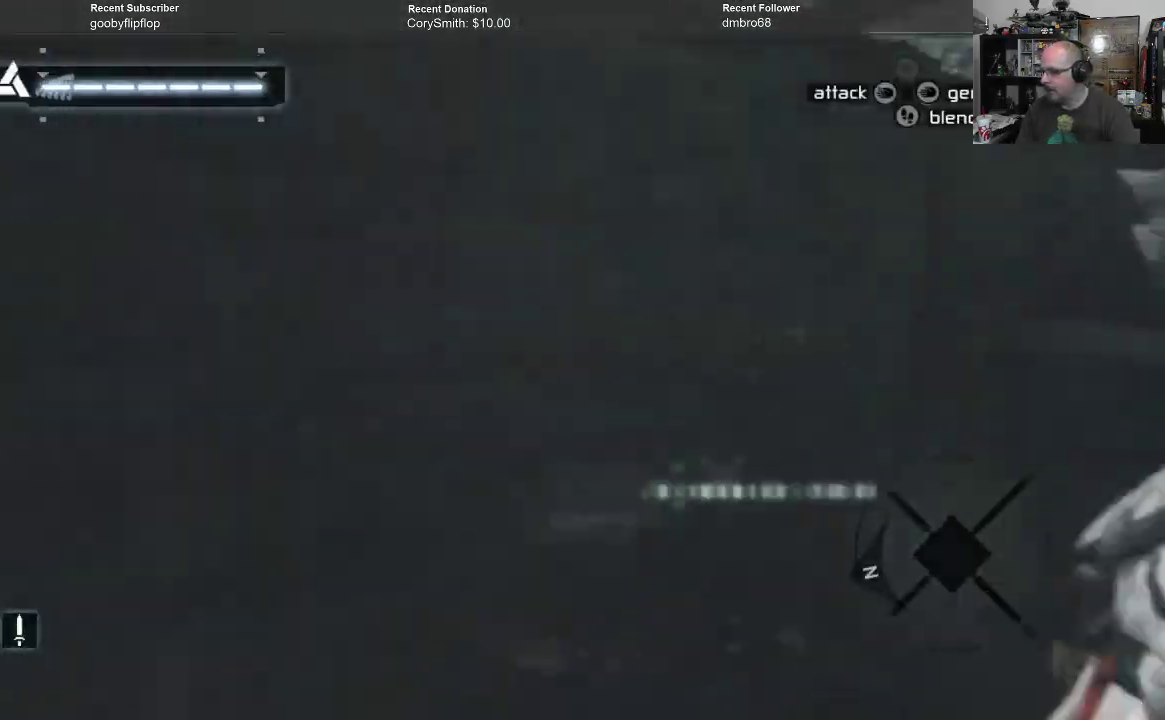
{"buttons": [], "left_stick": "up", "right_stick": "center", "events": [[67, "left_stick", "right"], [167, "left_stick", "up-right"], [367, "left_stick", "up"]]}
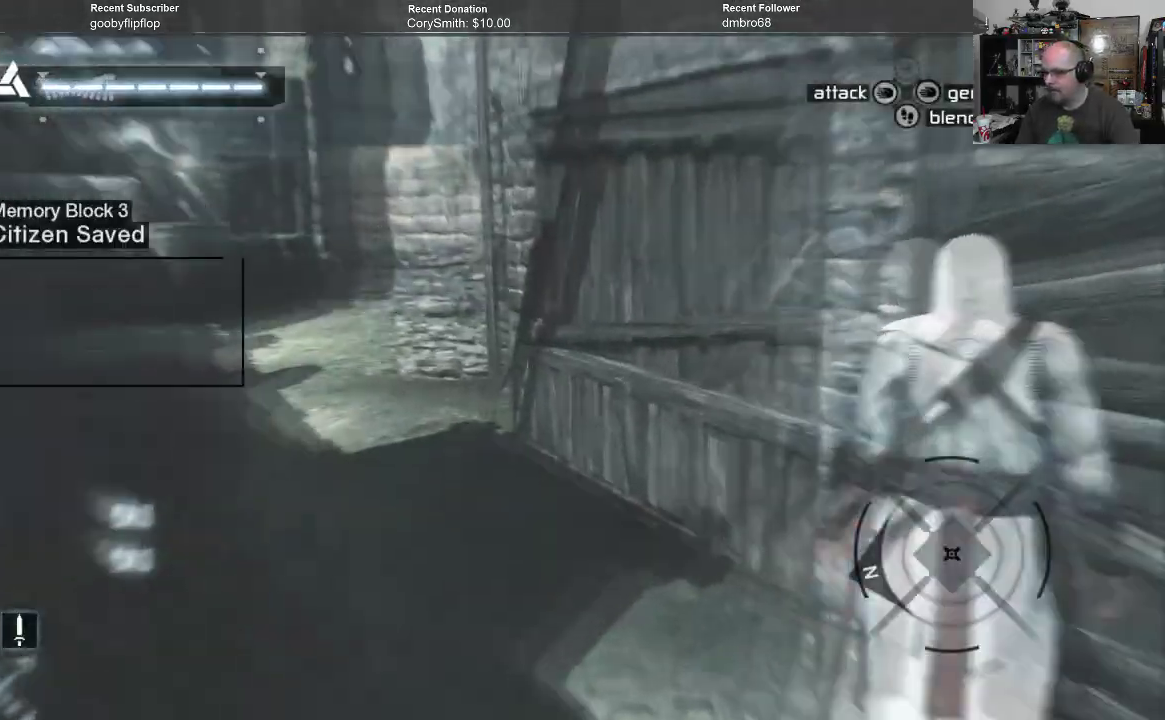
{"buttons": [], "left_stick": "center", "right_stick": "center", "events": [[67, "left_stick", "up-left"], [267, "right_stick", "left"], [333, "left_stick", "up"], [400, "right_stick", "center"], [467, "left_stick", "center"]]}
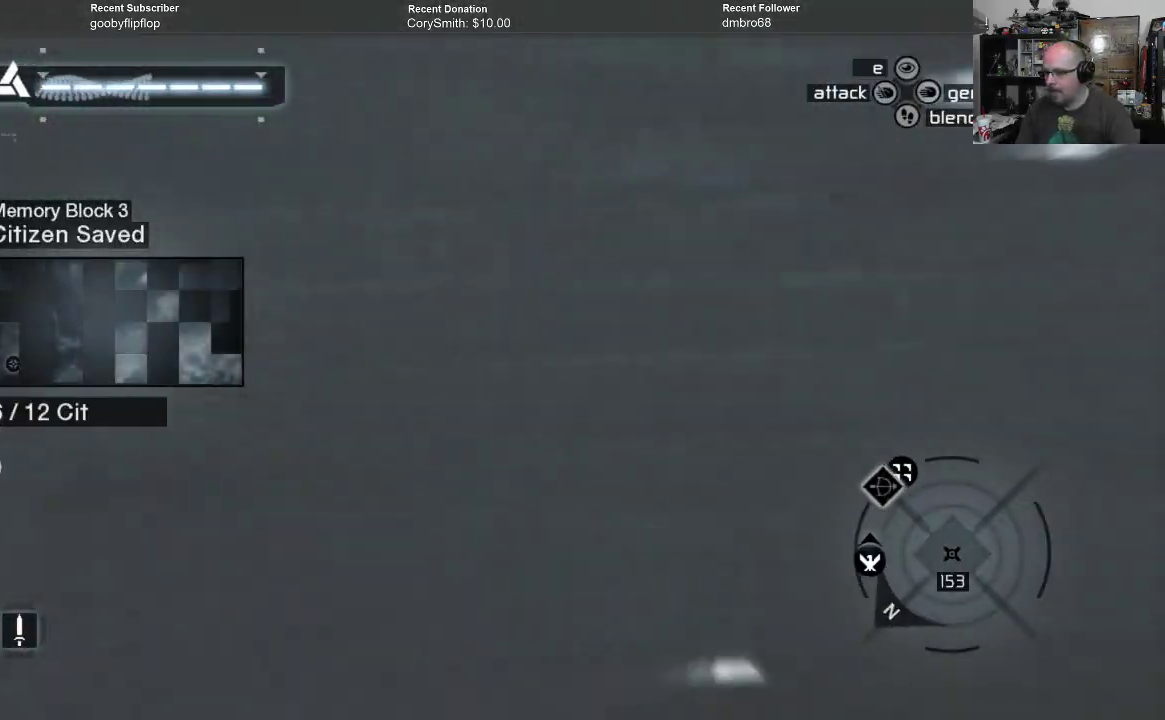
{"buttons": [], "left_stick": "center", "right_stick": "center", "events": []}
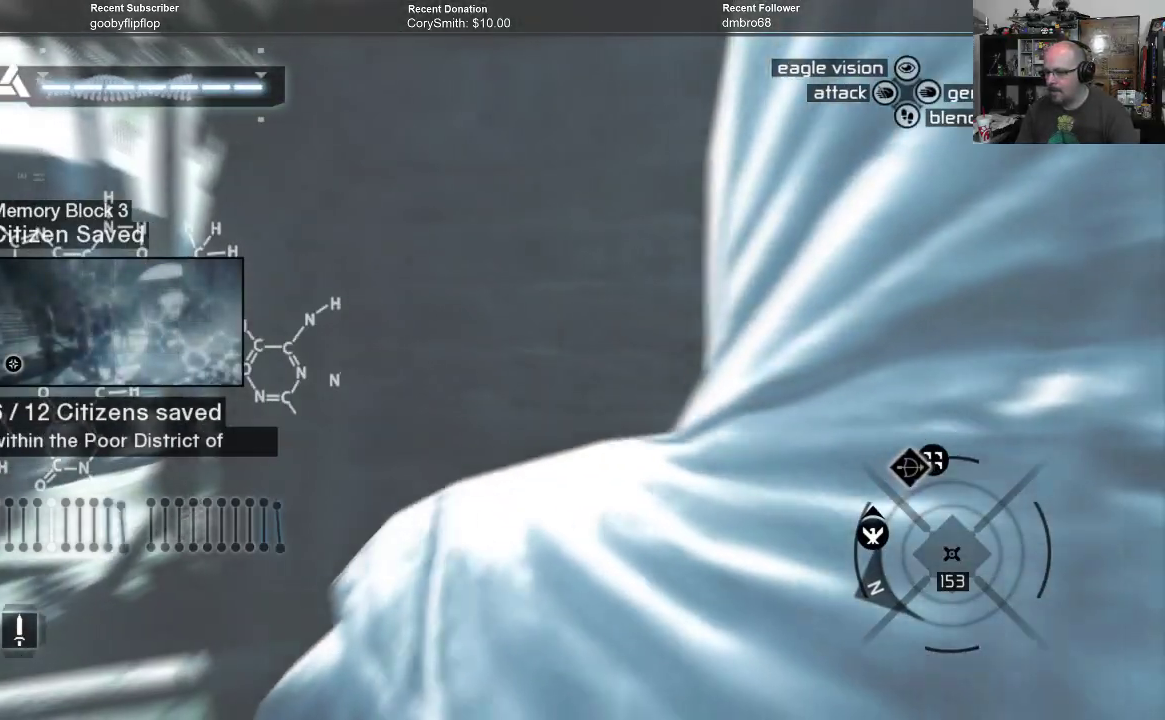
{"buttons": [], "left_stick": "up", "right_stick": "center", "events": [[467, "left_stick", "up"]]}
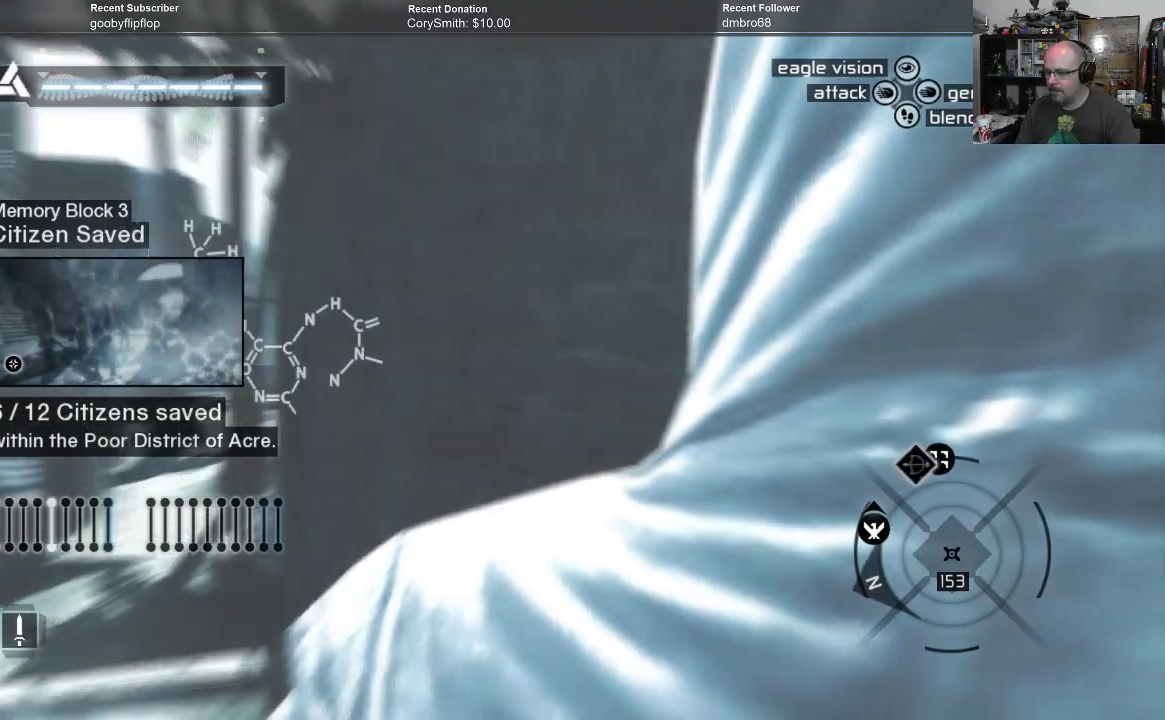
{"buttons": [], "left_stick": "up", "right_stick": "center", "events": []}
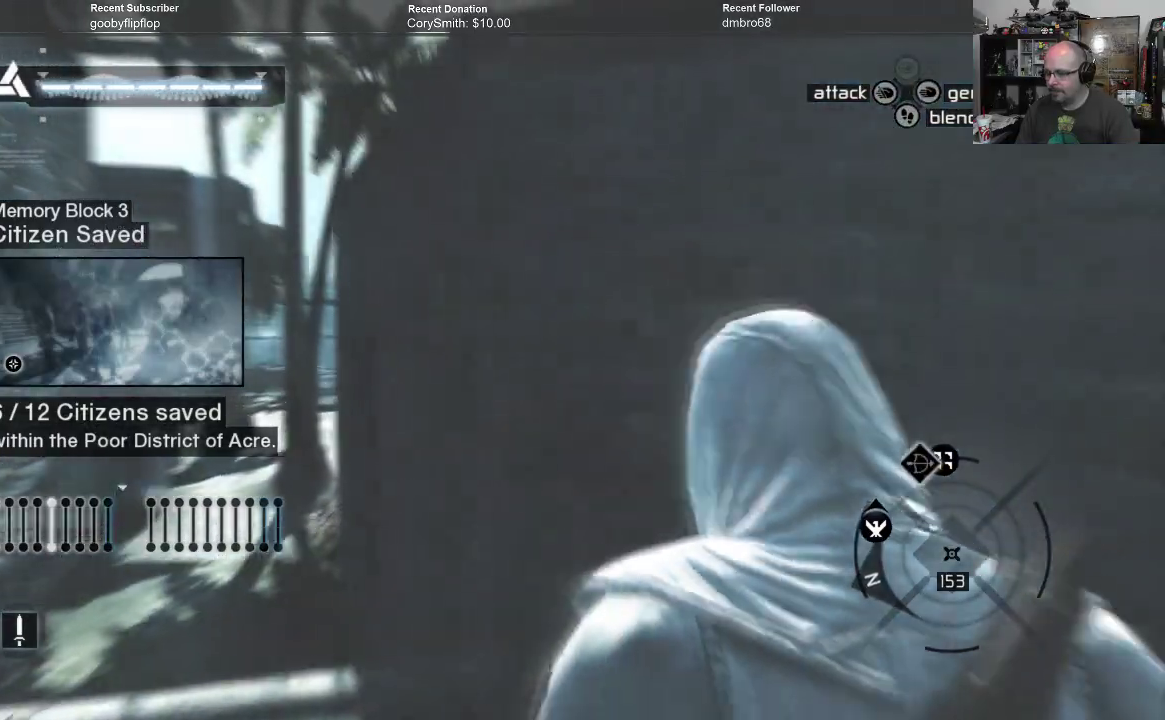
{"buttons": [], "left_stick": "up-left", "right_stick": "center", "events": [[133, "left_stick", "up-left"]]}
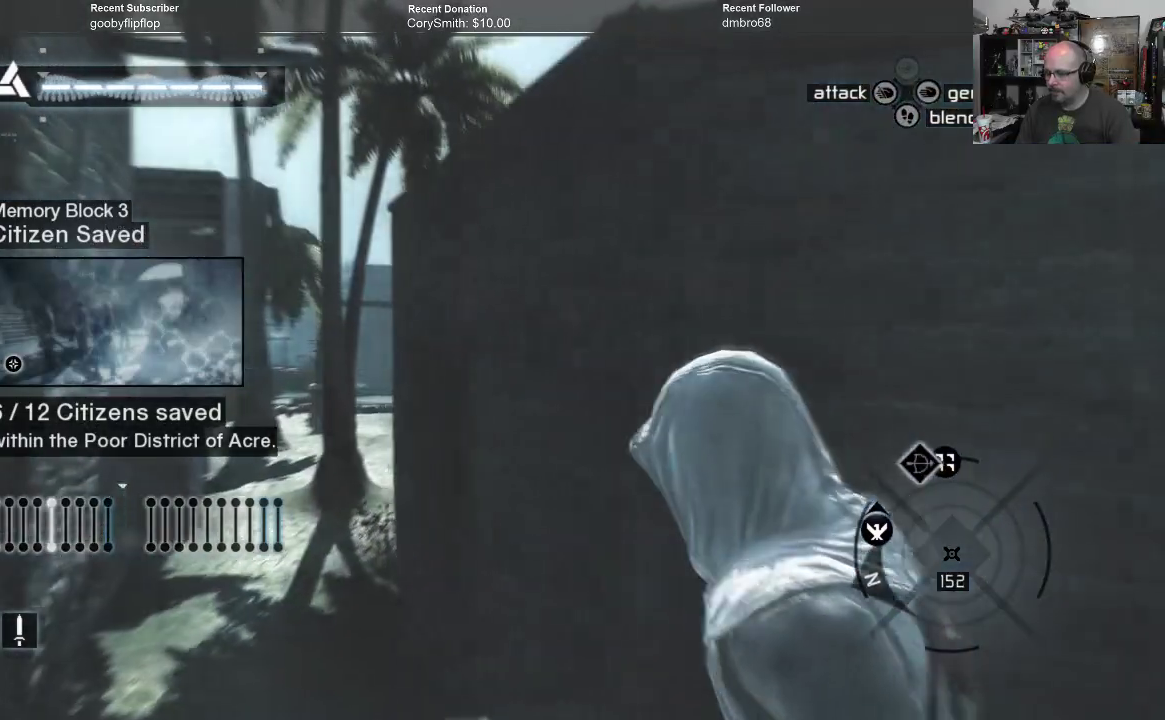
{"buttons": [], "left_stick": "up-left", "right_stick": "center", "events": []}
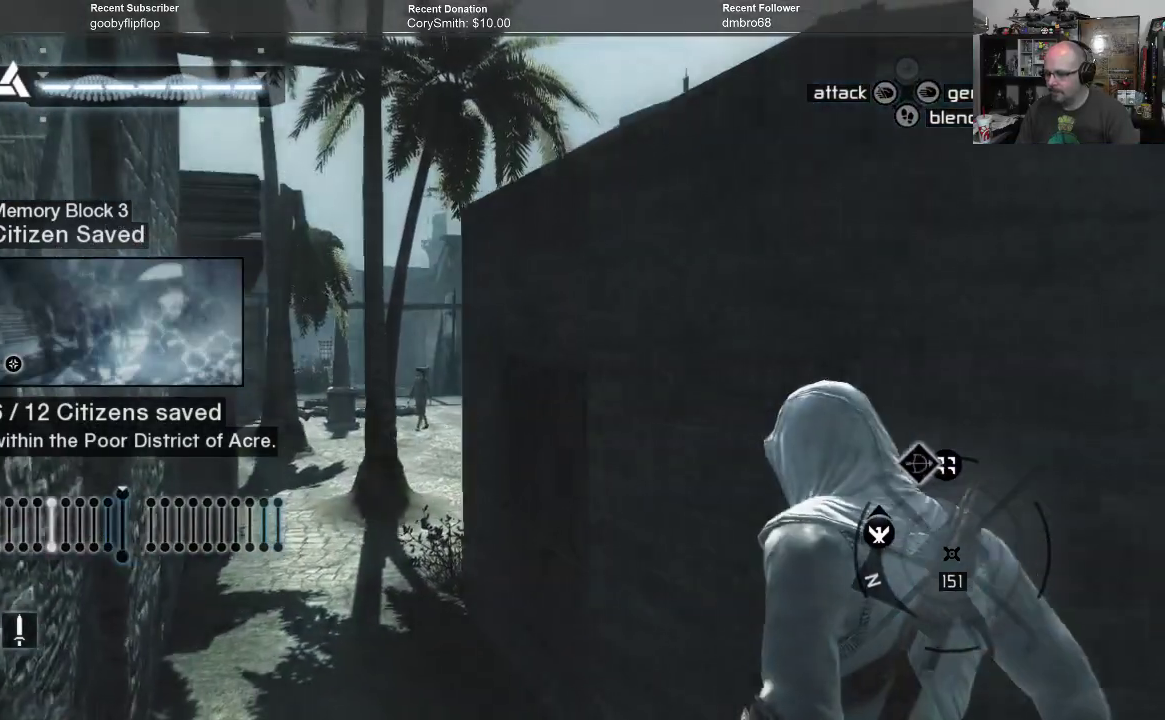
{"buttons": [], "left_stick": "up-left", "right_stick": "center", "events": []}
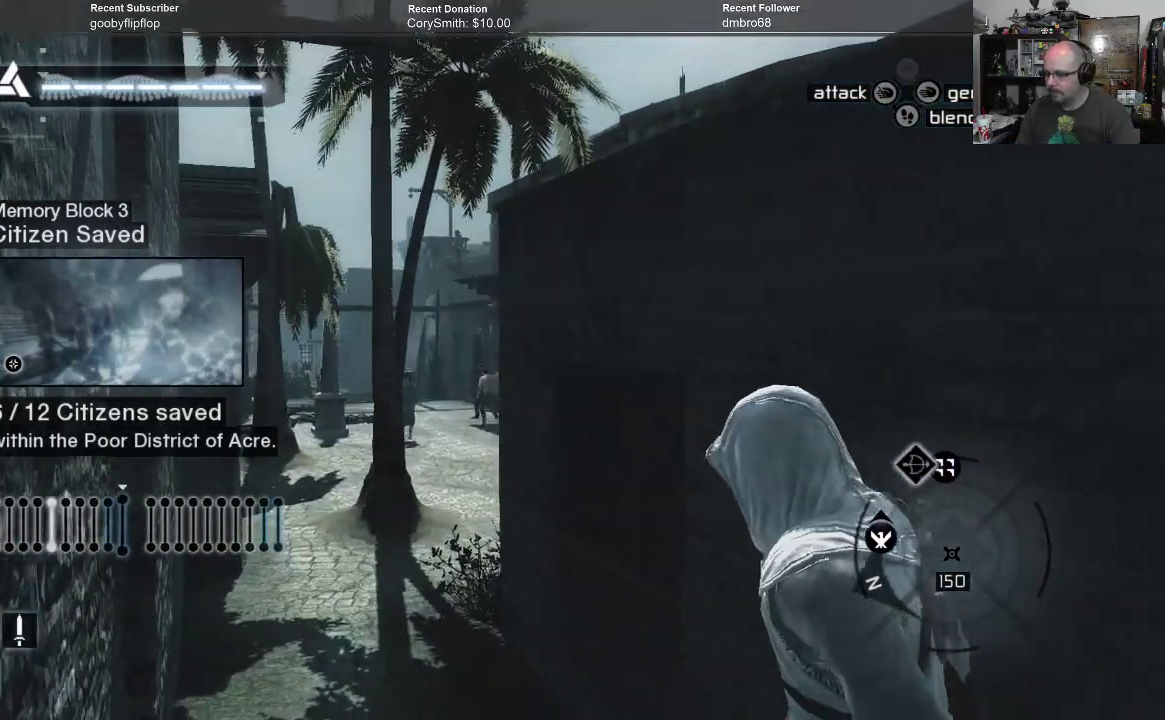
{"buttons": [], "left_stick": "up-left", "right_stick": "center", "events": []}
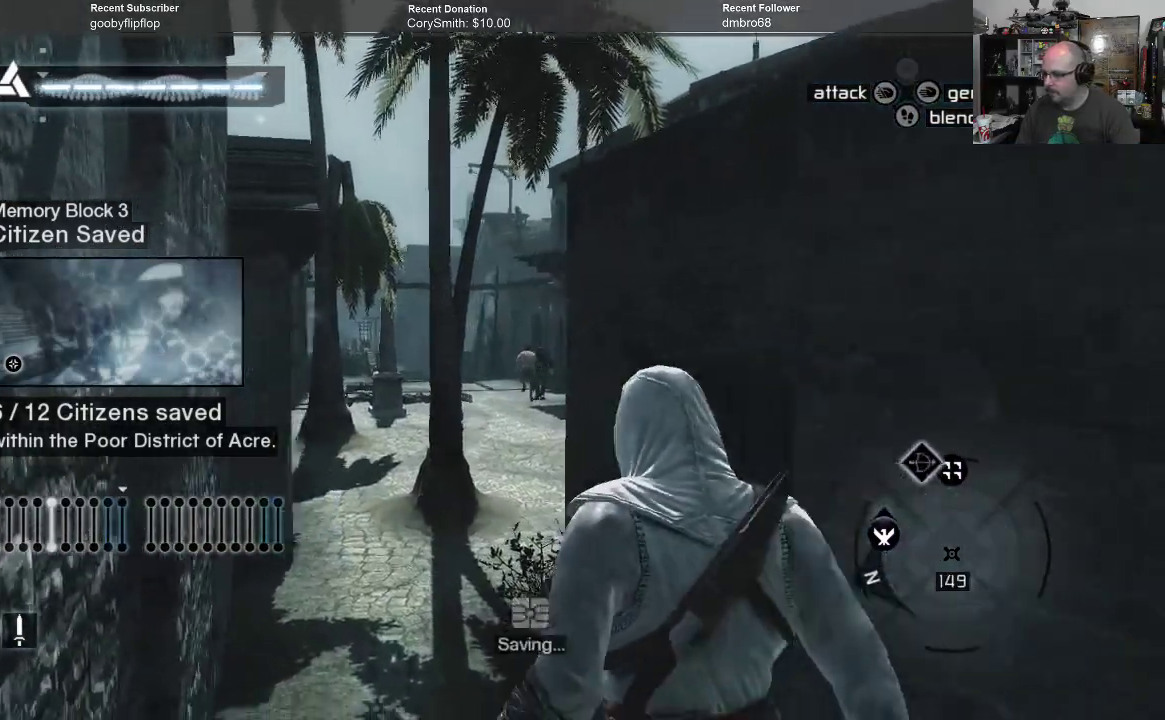
{"buttons": [], "left_stick": "up", "right_stick": "center", "events": [[333, "left_stick", "up"]]}
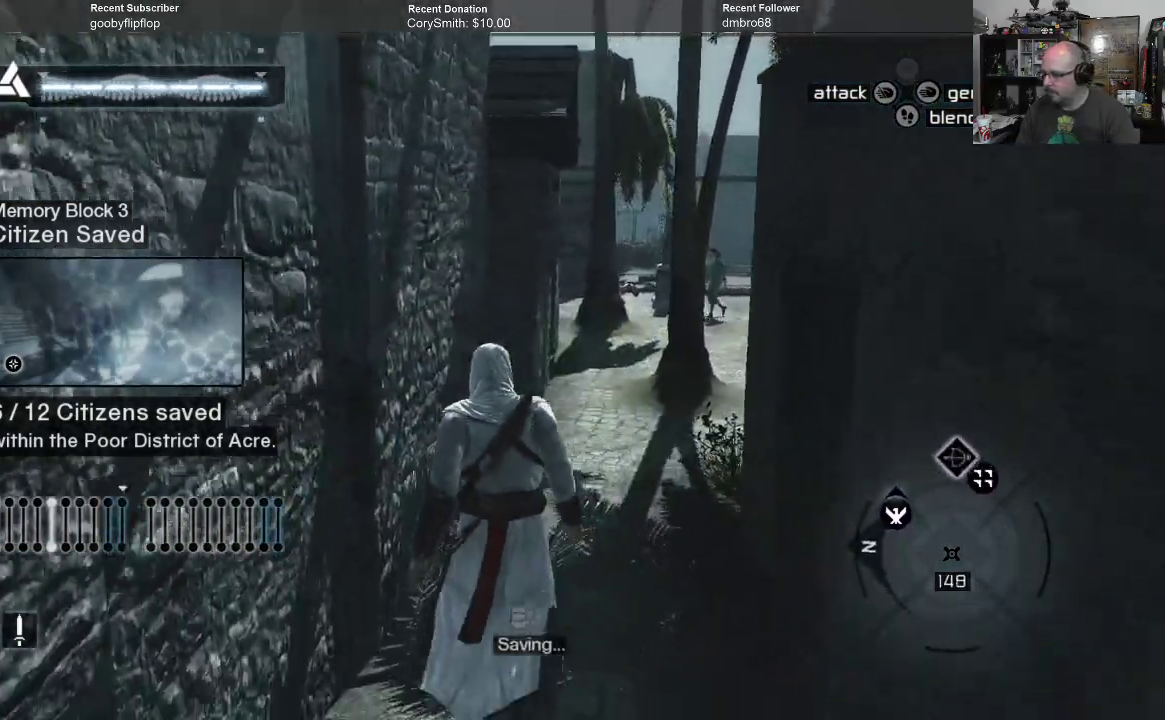
{"buttons": [], "left_stick": "up", "right_stick": "right", "events": [[267, "right_stick", "right"]]}
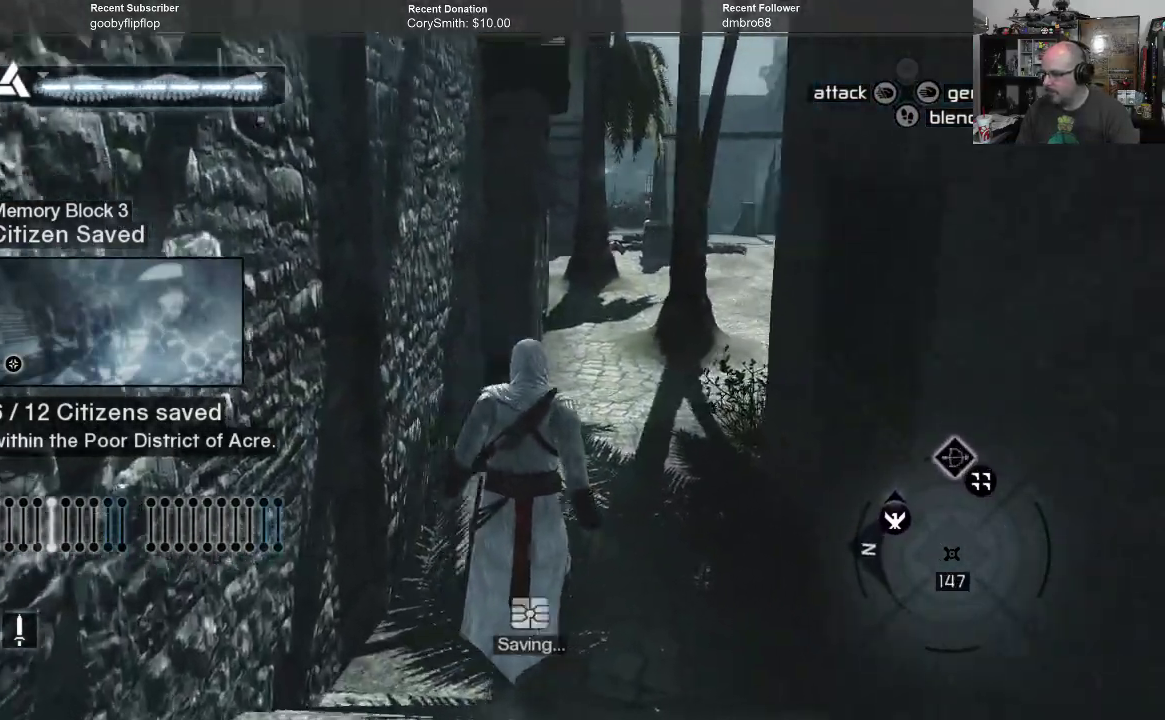
{"buttons": [], "left_stick": "up", "right_stick": "center", "events": [[67, "right_stick", "center"]]}
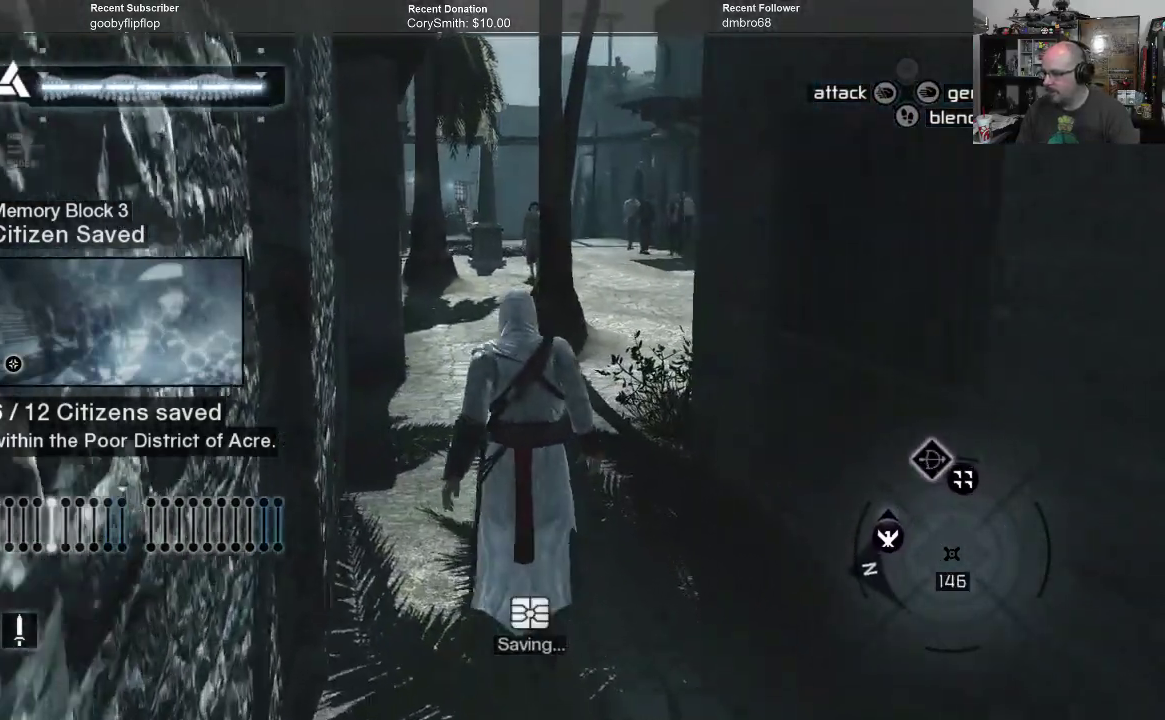
{"buttons": [], "left_stick": "up", "right_stick": "center", "events": []}
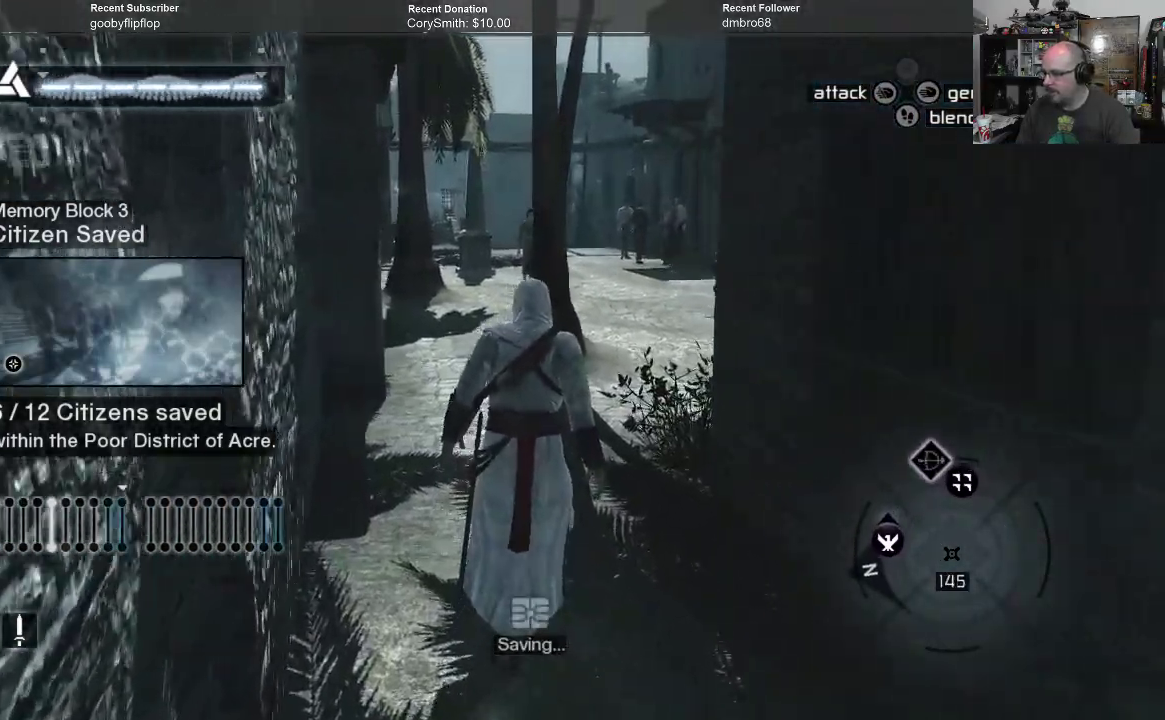
{"buttons": [], "left_stick": "up", "right_stick": "center", "events": []}
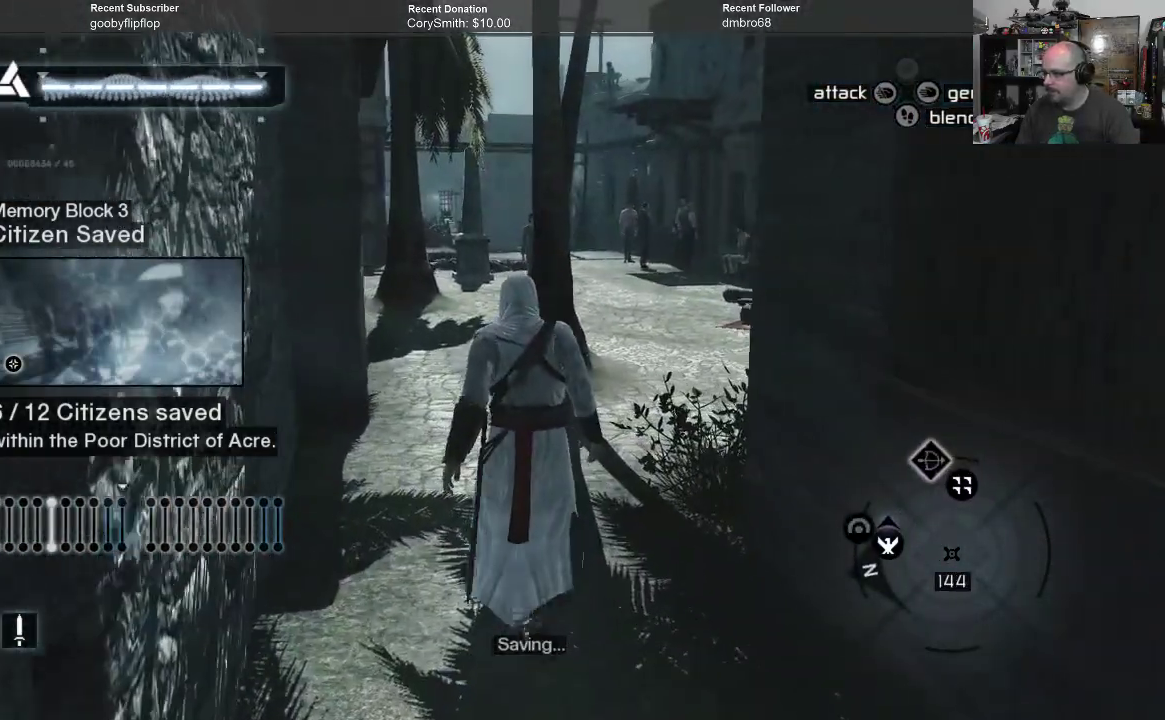
{"buttons": [], "left_stick": "up", "right_stick": "center", "events": []}
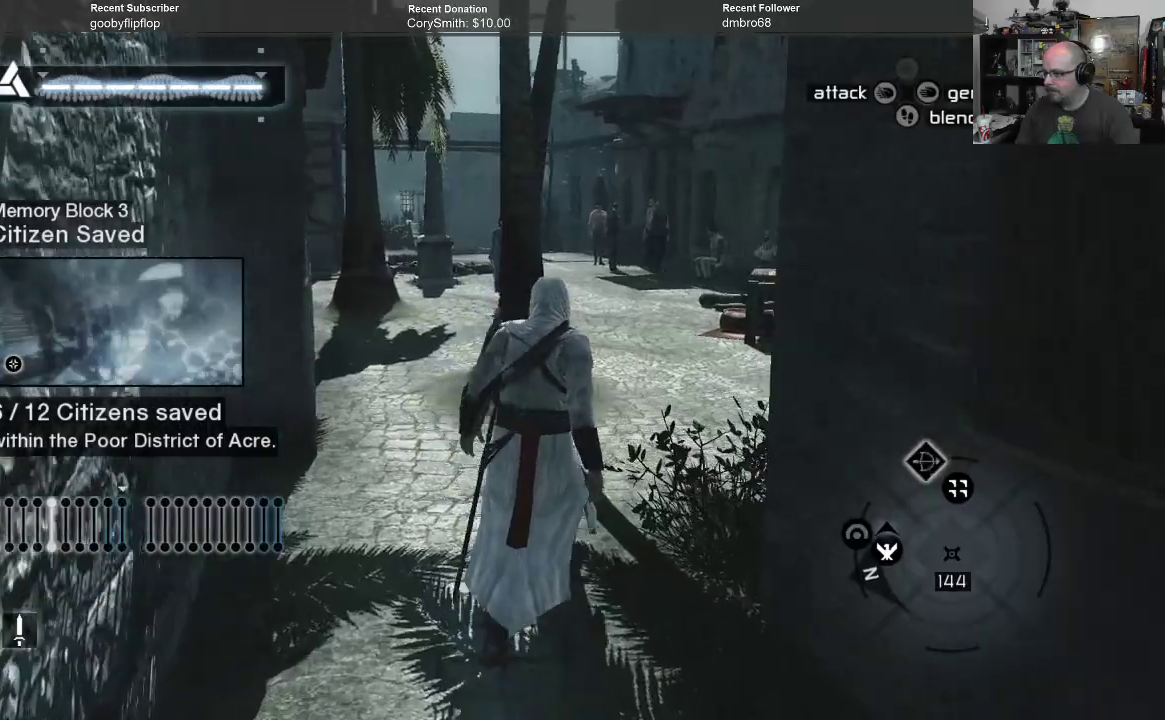
{"buttons": [], "left_stick": "up", "right_stick": "center", "events": []}
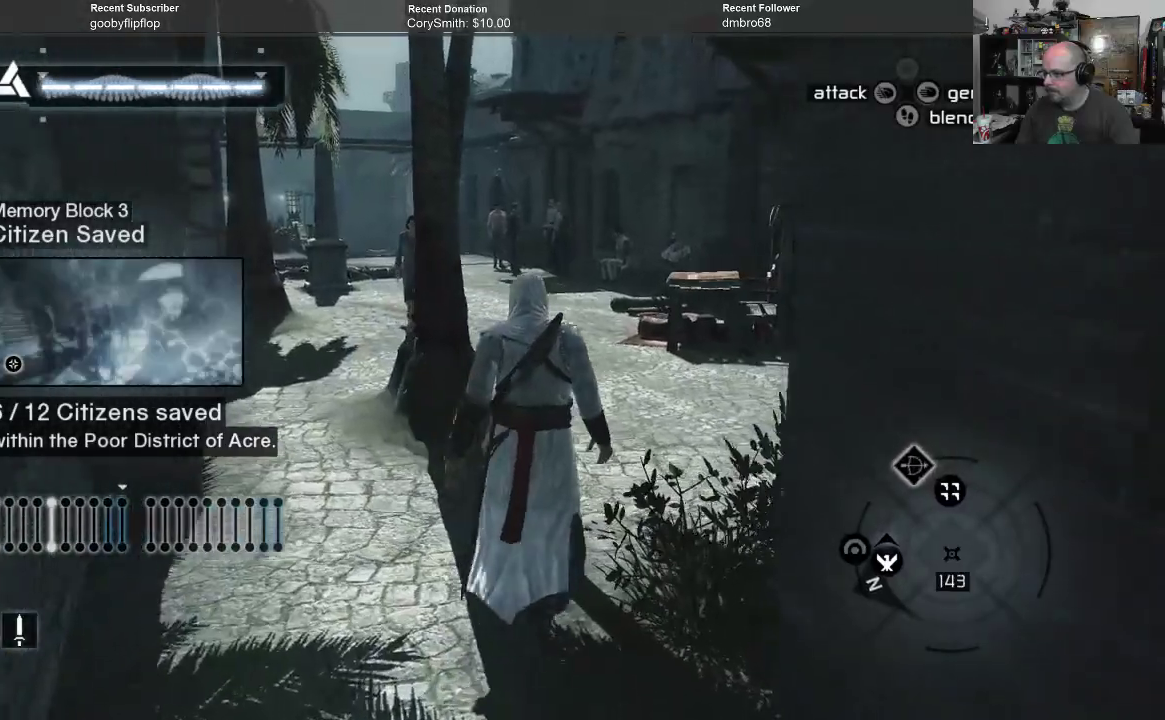
{"buttons": [], "left_stick": "up", "right_stick": "center", "events": []}
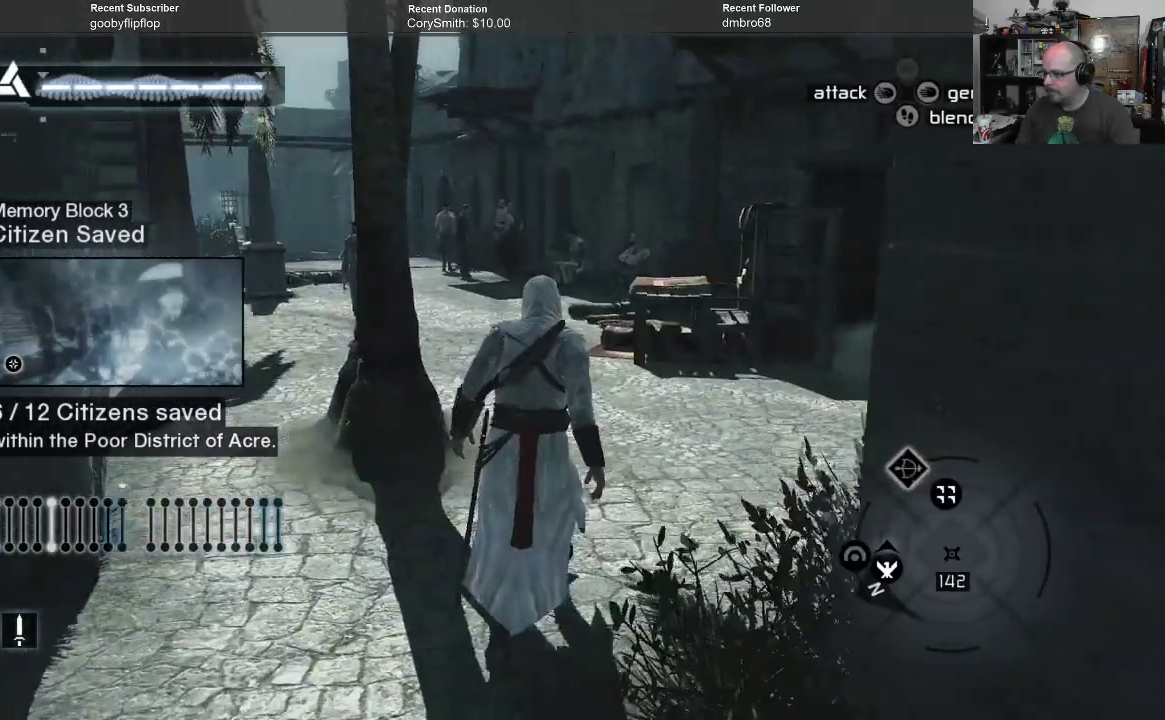
{"buttons": [], "left_stick": "up", "right_stick": "center", "events": []}
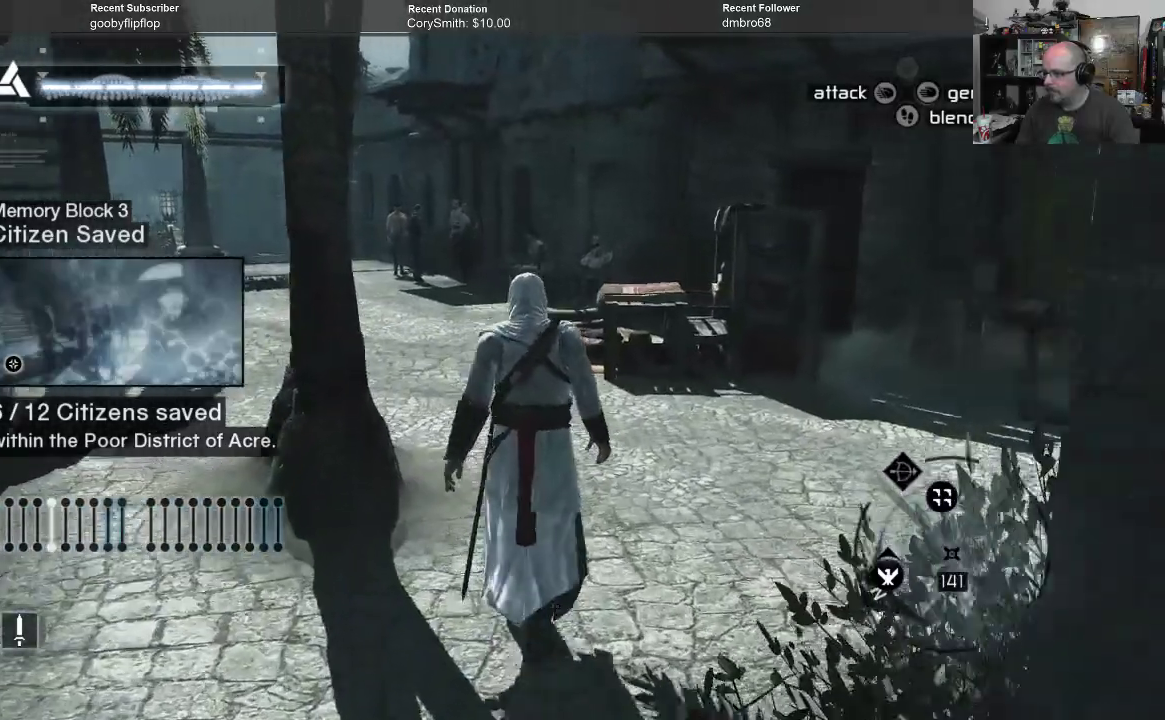
{"buttons": [], "left_stick": "up", "right_stick": "center", "events": []}
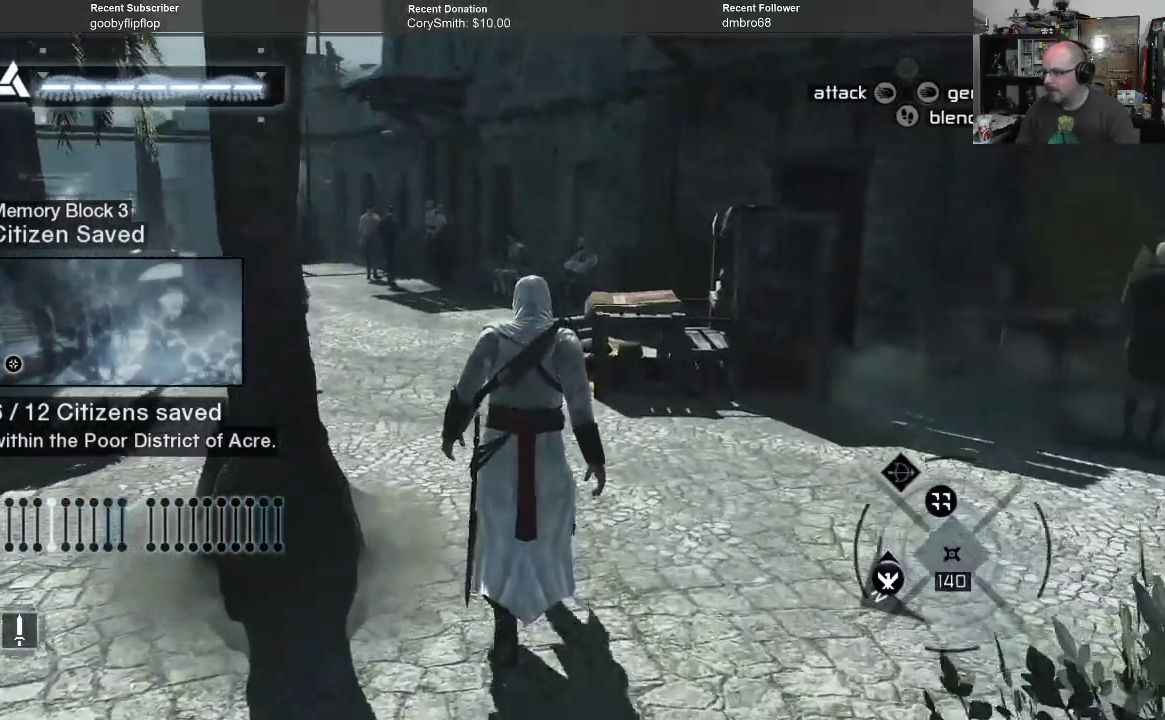
{"buttons": [], "left_stick": "up", "right_stick": "center", "events": []}
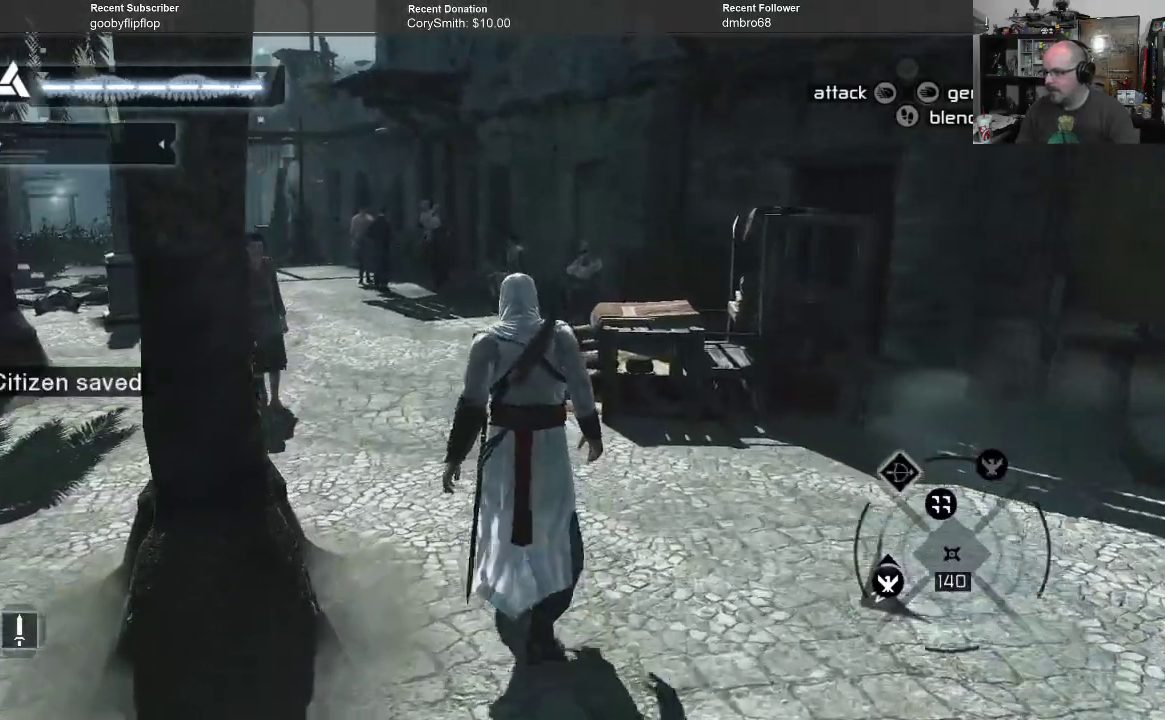
{"buttons": [], "left_stick": "up", "right_stick": "center", "events": []}
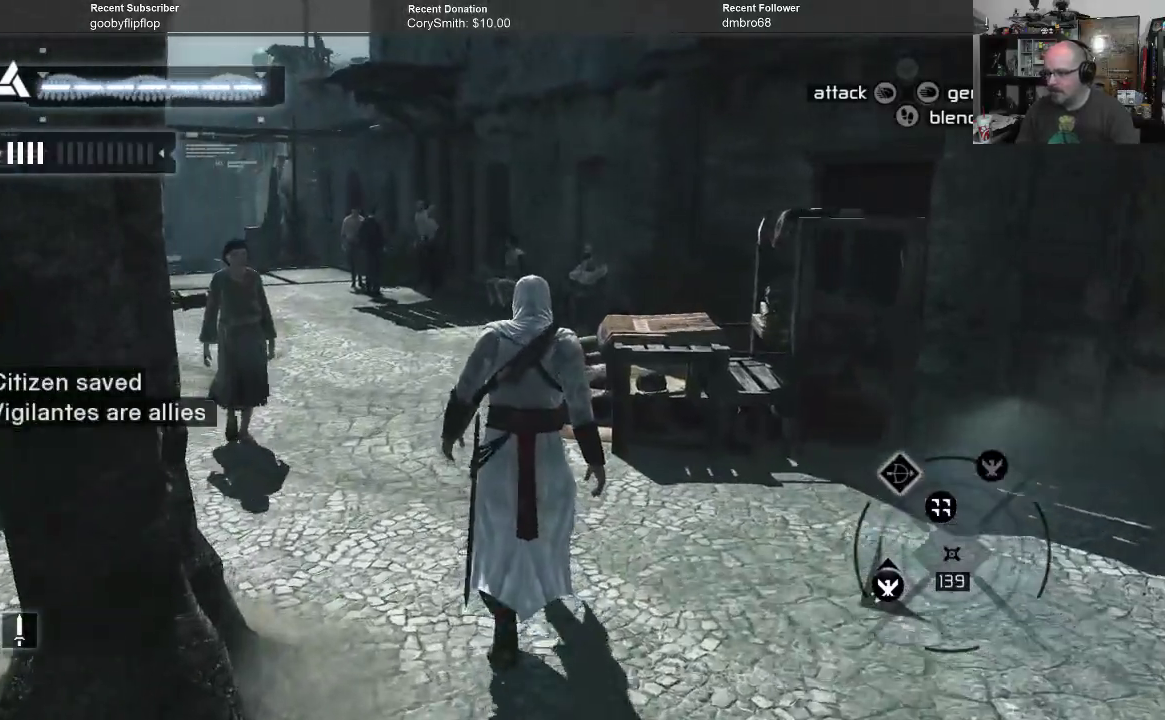
{"buttons": [], "left_stick": "up", "right_stick": "left", "events": [[467, "right_stick", "left"]]}
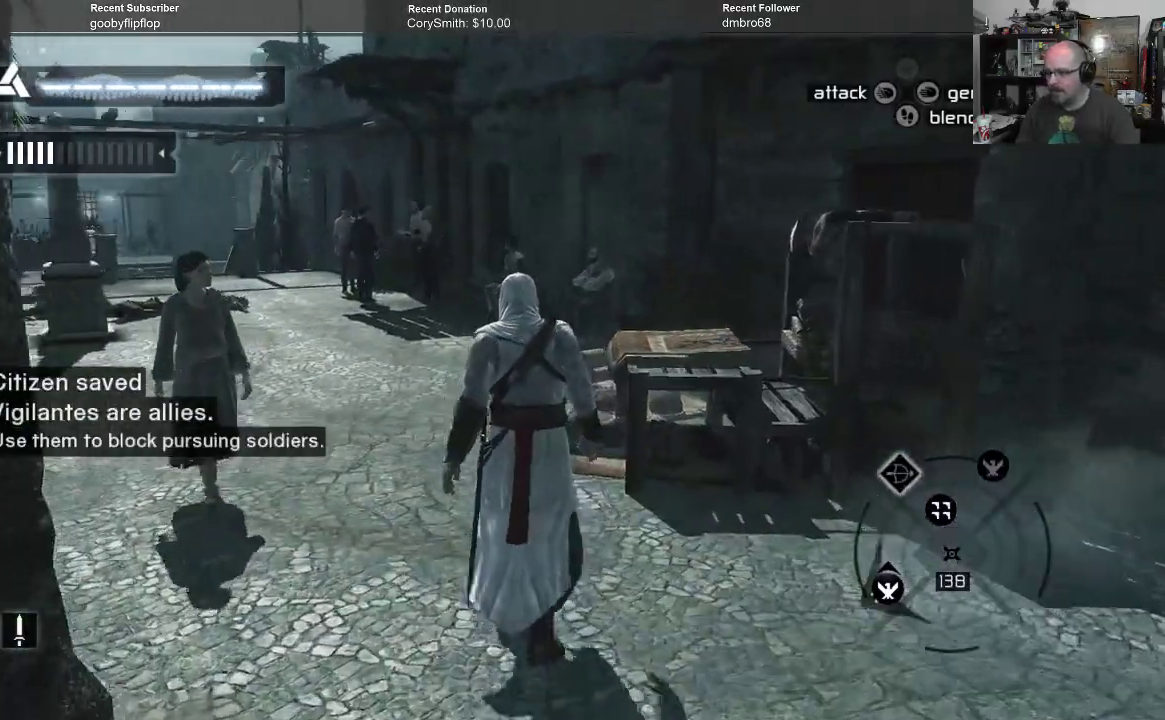
{"buttons": [], "left_stick": "up", "right_stick": "center", "events": [[233, "right_stick", "center"]]}
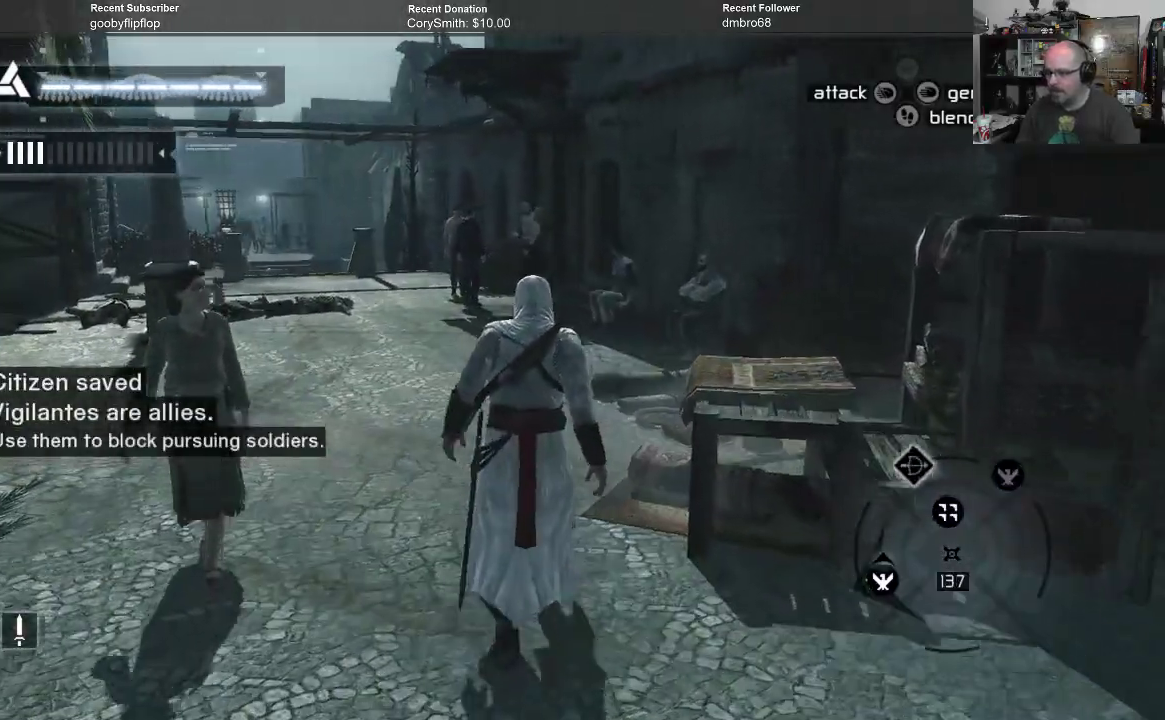
{"buttons": [], "left_stick": "up", "right_stick": "center", "events": []}
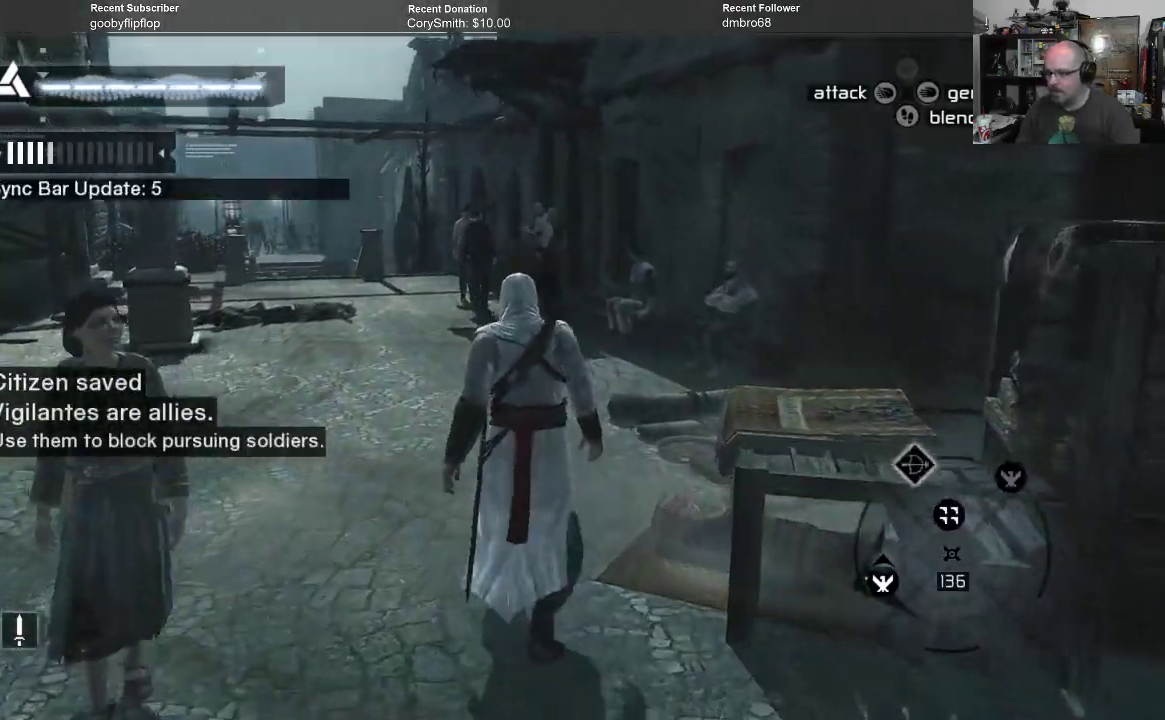
{"buttons": [], "left_stick": "up", "right_stick": "center", "events": []}
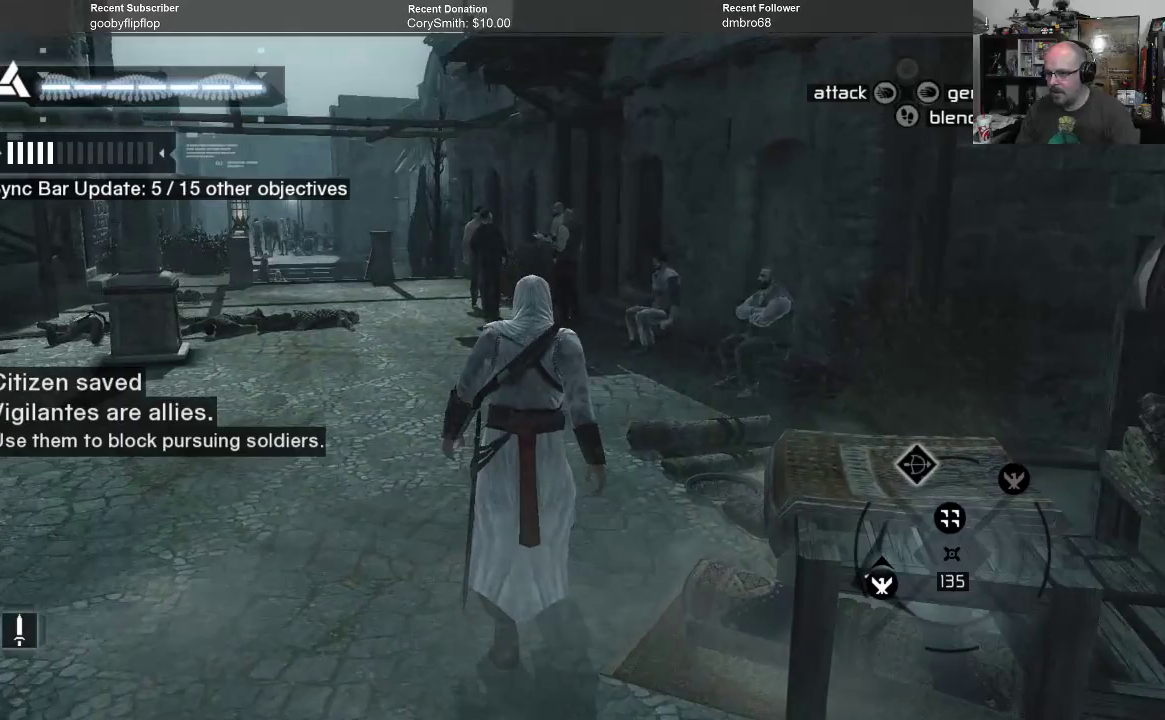
{"buttons": [], "left_stick": "up", "right_stick": "center", "events": [[167, "right_stick", "left"], [333, "right_stick", "center"]]}
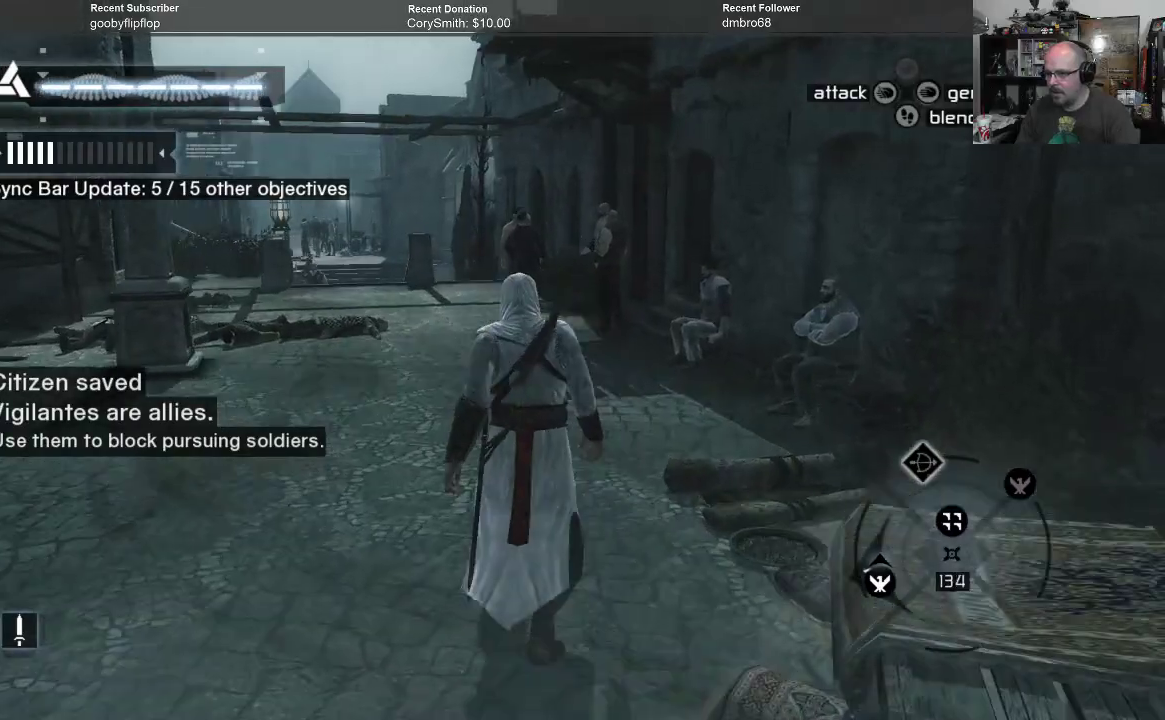
{"buttons": [], "left_stick": "up", "right_stick": "center", "events": []}
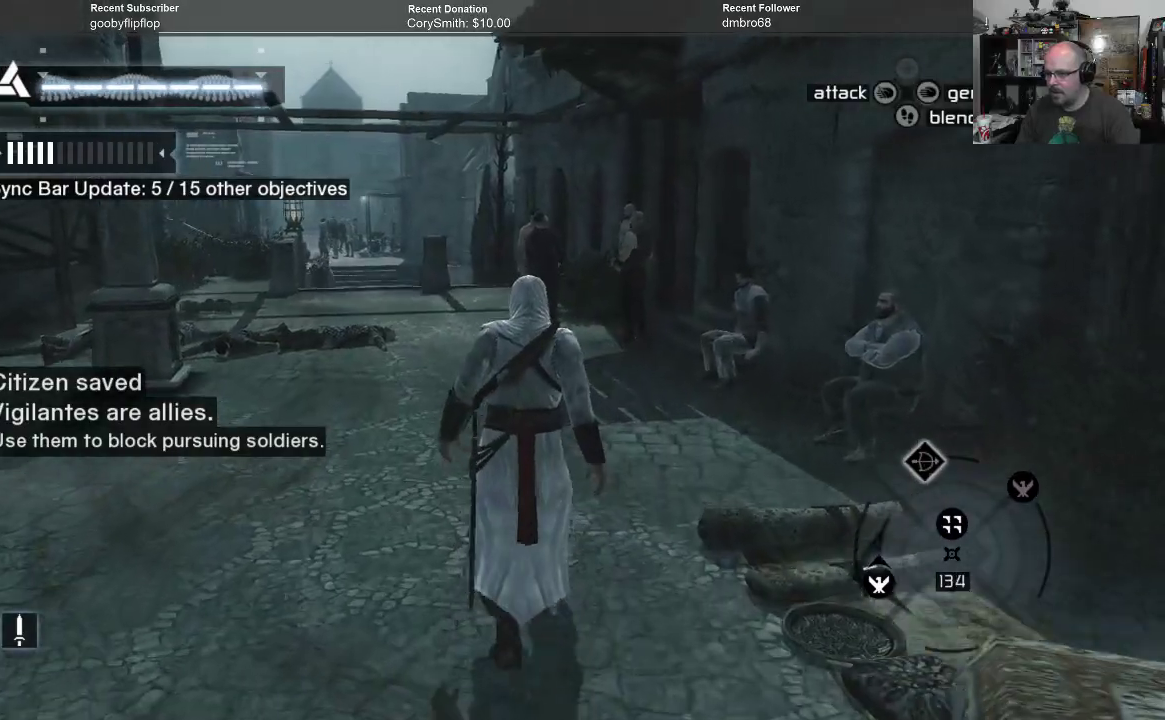
{"buttons": [], "left_stick": "up", "right_stick": "center", "events": [[333, "right_stick", "left"], [500, "right_stick", "center"]]}
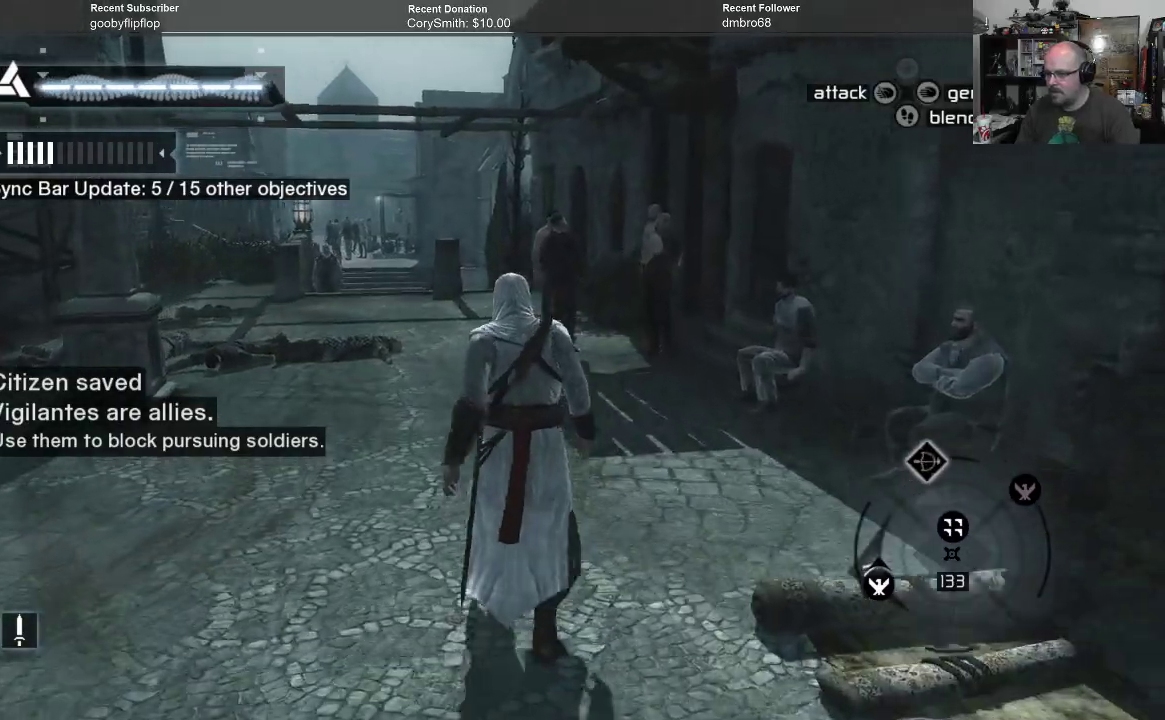
{"buttons": [], "left_stick": "up", "right_stick": "center", "events": []}